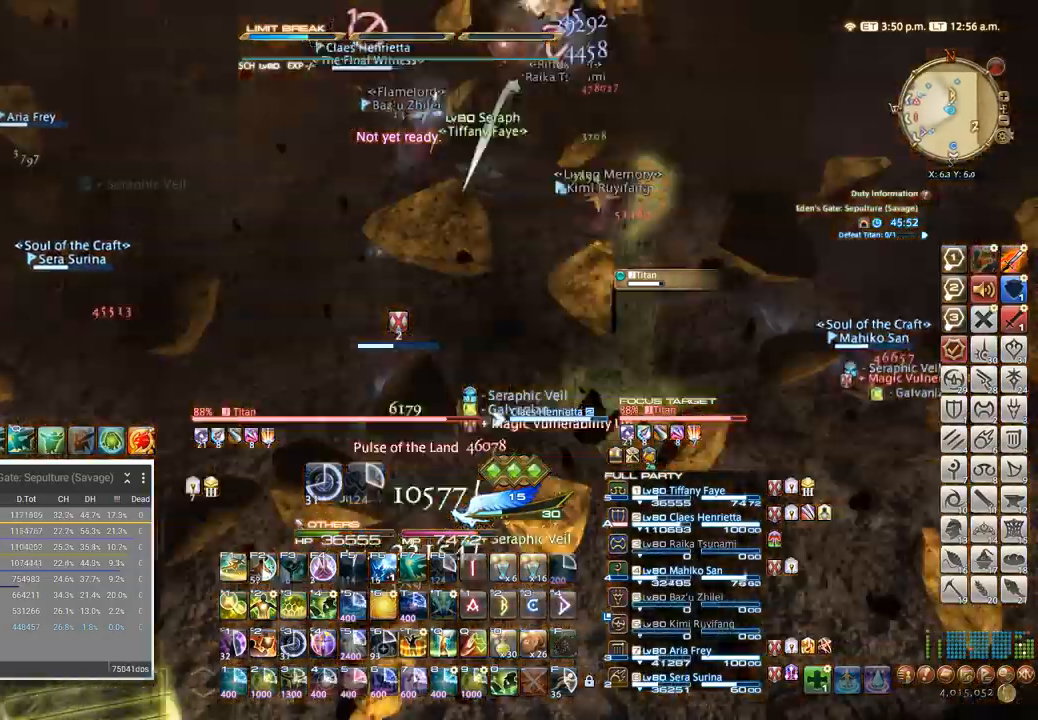
Gameplay with keyboard; each line is a JSON object with the keys held at the frame after it. "events" lists presses ("down") and releases ("up") of ".", "/", "0", "1", "2", "3", "4", "5", "6", "7", "8", "9", "a", "alt_l", "alt_r", "b", "backslash", "backspace", "c", "caps_lock", "comma", "ctrl_l", "ctrl_r", "d", "e", "equals", "escape", "f", "f1", "f10", "f11", "f12", "f2", "f3", "f4", "f5", "f6", "f7", "f8", "f9", "g", "h", "i", "j", "k", "l", "lbracket", "m", "minus", "n", "o", "p", "q", "quote", "r", "rbracket", "return", "s", "semicolon", "shift_l", "shift_r", "space", "super", "t", "tab", "tilde", "u", "v", "w", "x", "y" and "z" between this image and that frame as [ms after this image, input, new state], when the widget could be followed in between. No other keys are recorded. Mouse input is not recorded.
{"keys": ["w"], "events": []}
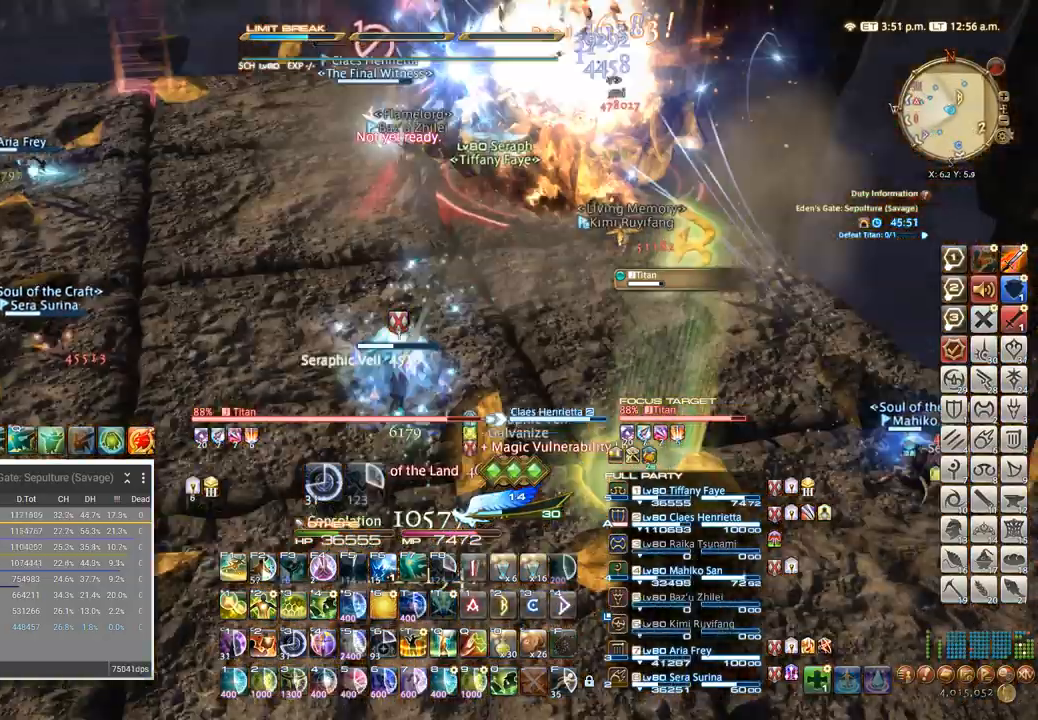
{"keys": ["d"], "events": [[33, "space", "down"], [150, "ctrl_l", "down"], [150, "space", "up"], [300, "ctrl_l", "up"], [483, "d", "down"], [500, "w", "up"]]}
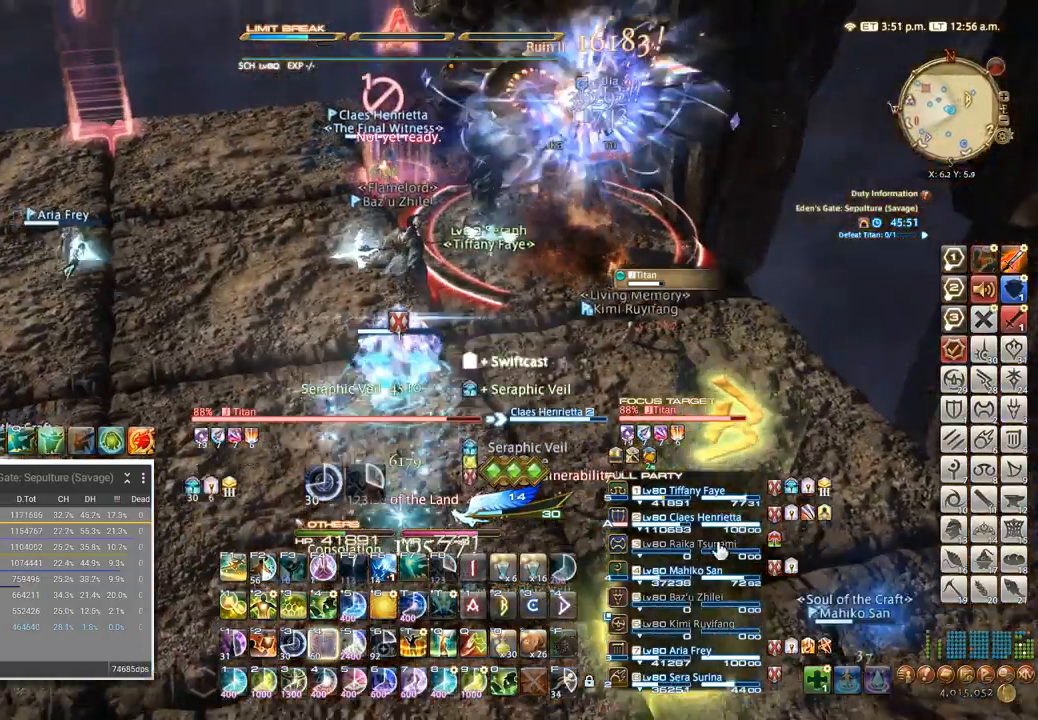
{"keys": ["w"], "events": [[150, "w", "down"], [183, "d", "up"]]}
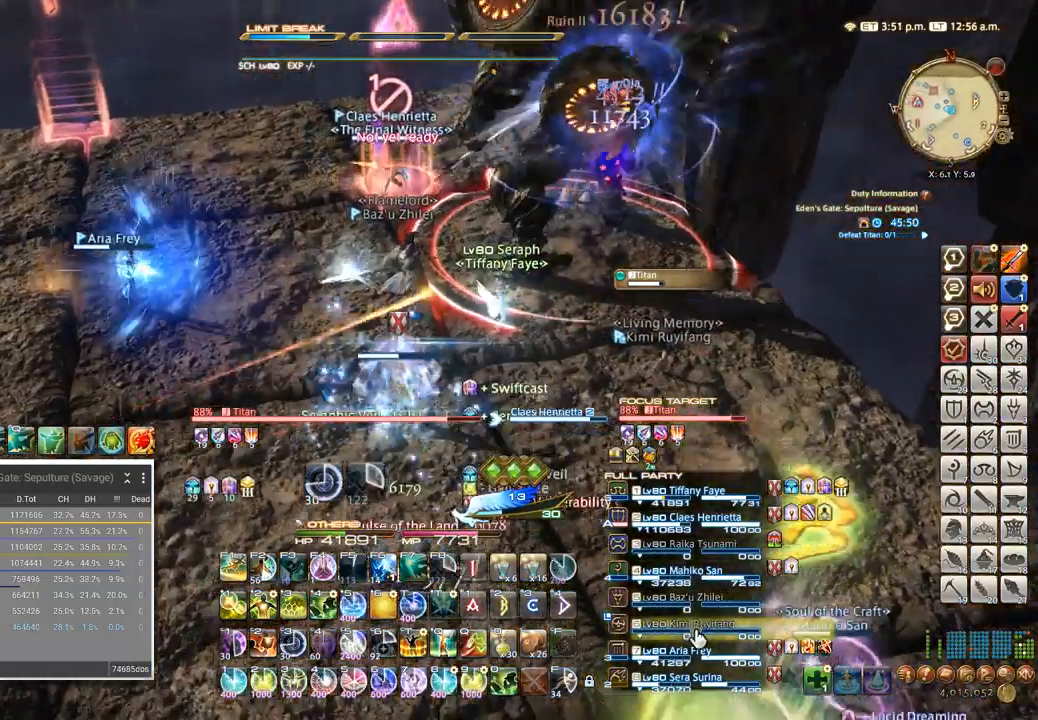
{"keys": ["ctrl_l"], "events": [[67, "ctrl_l", "down"], [183, "w", "up"], [317, "5", "down"], [333, "5", "up"], [400, "5", "down"], [467, "5", "up"]]}
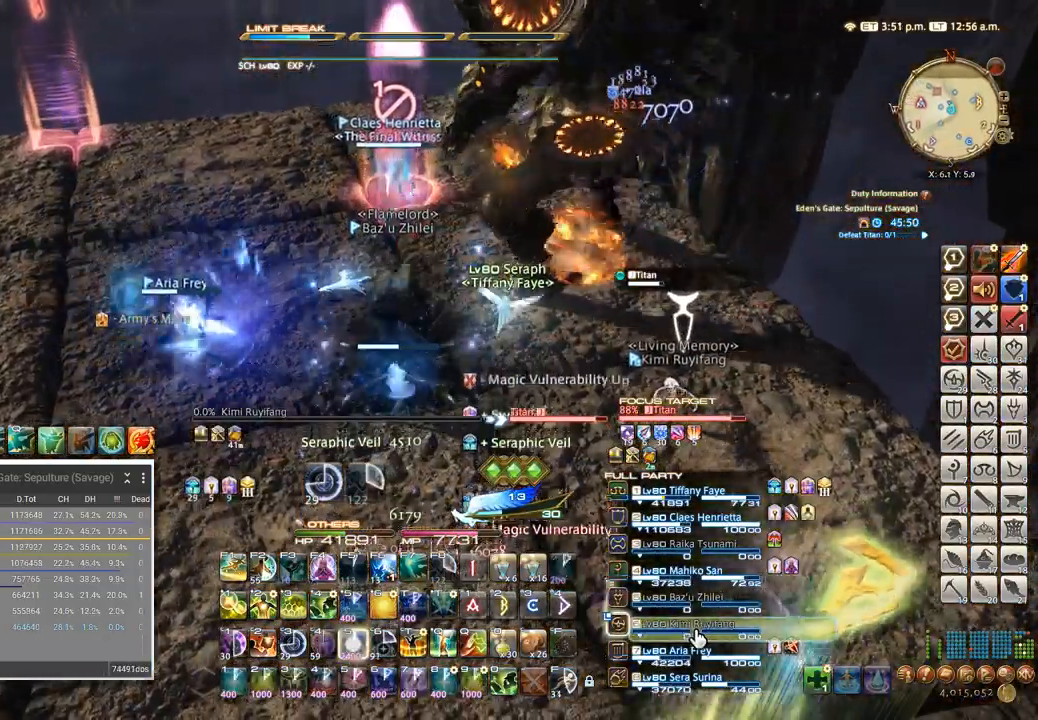
{"keys": ["d", "w"], "events": [[17, "5", "down"], [67, "5", "up"], [133, "5", "down"], [200, "5", "up"], [250, "ctrl_l", "up"], [450, "d", "down"], [450, "w", "down"]]}
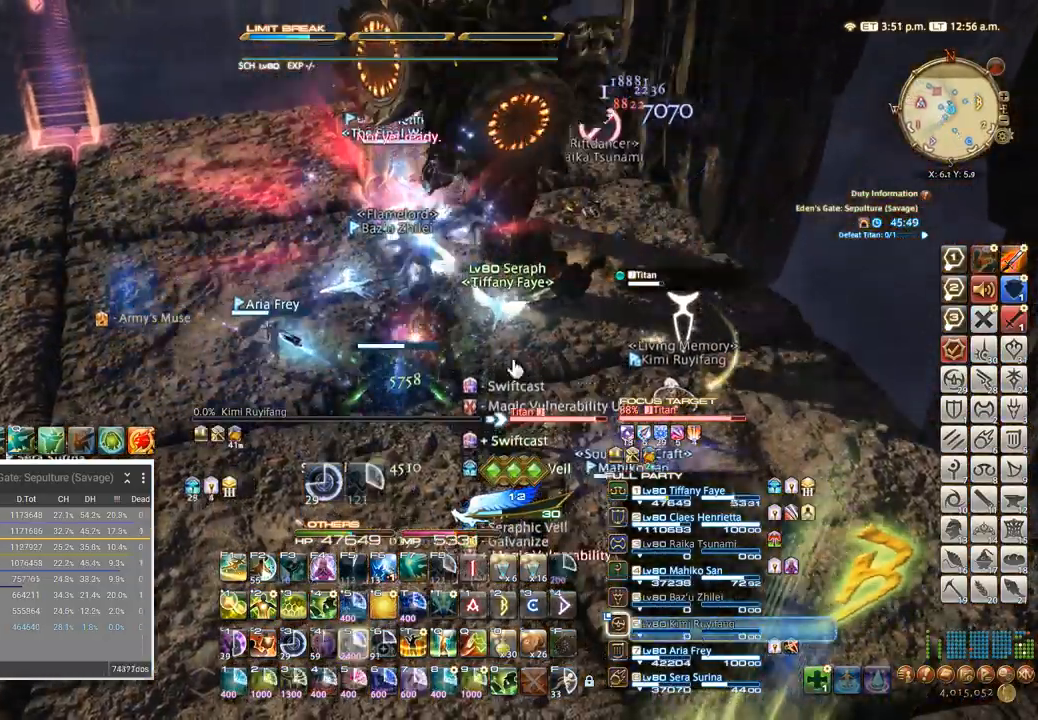
{"keys": ["w"], "events": [[33, "d", "up"], [67, "w", "up"], [233, "tab", "down"], [317, "tab", "up"], [433, "w", "down"]]}
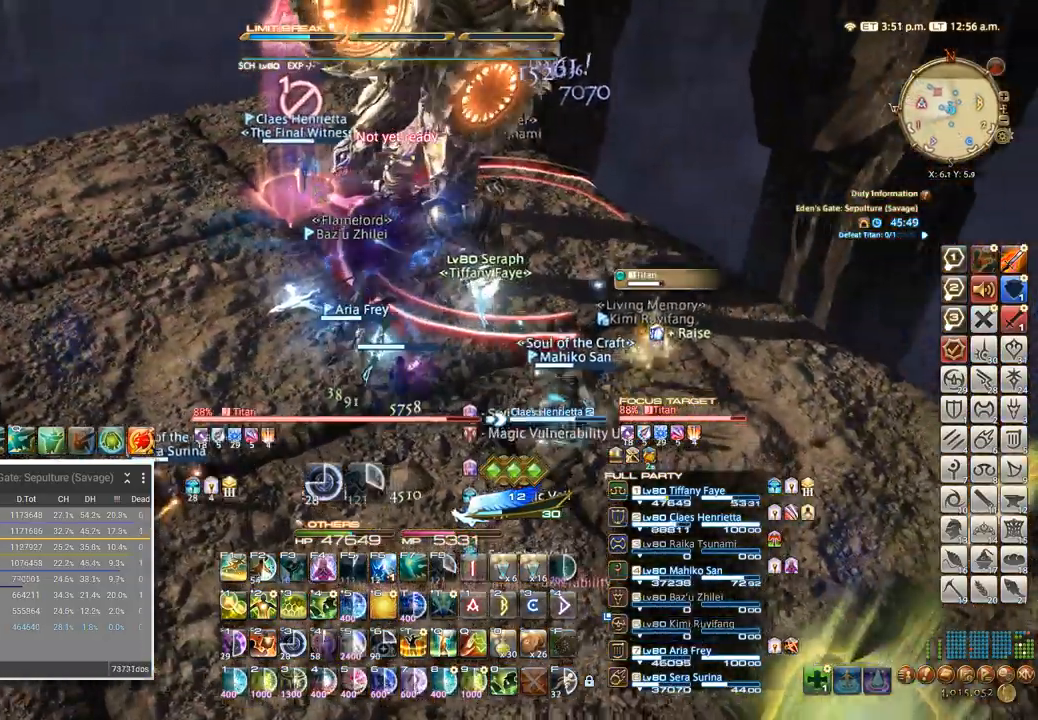
{"keys": ["d", "w"], "events": [[83, "w", "up"], [233, "d", "down"], [233, "w", "down"], [300, "a", "down"], [317, "d", "up"], [317, "w", "up"], [350, "a", "up"], [450, "d", "down"], [450, "w", "down"]]}
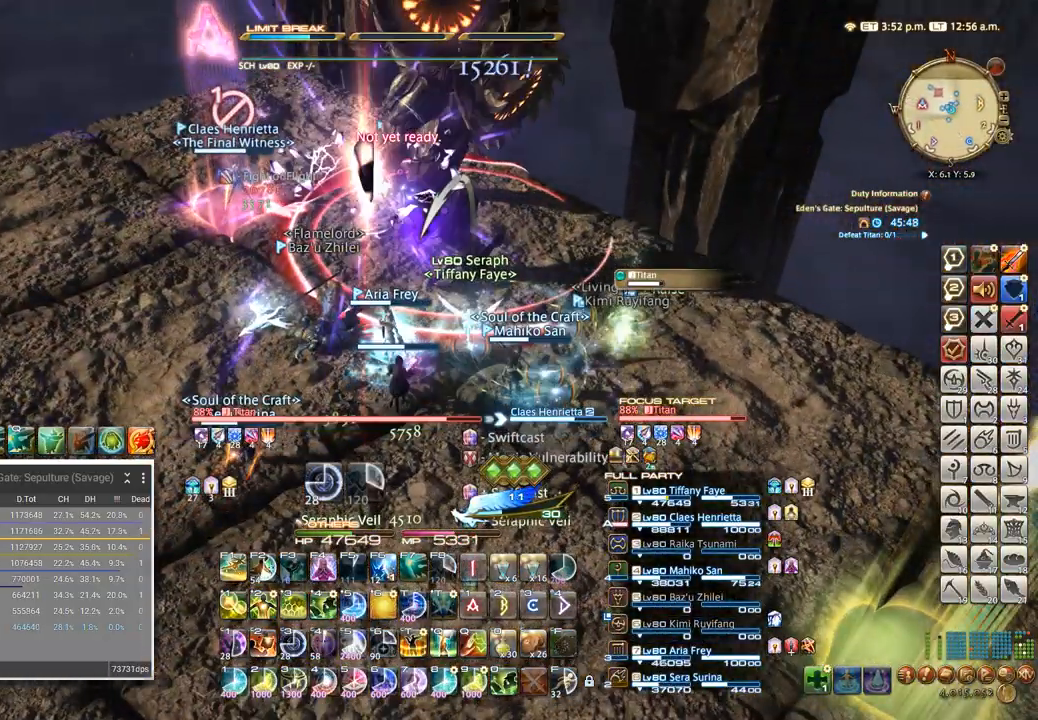
{"keys": ["3"], "events": [[33, "a", "down"], [50, "a", "up"], [50, "w", "up"], [67, "d", "up"], [150, "w", "down"], [167, "a", "down"], [167, "d", "down"], [300, "d", "up"], [333, "a", "up"], [333, "w", "up"], [450, "3", "down"]]}